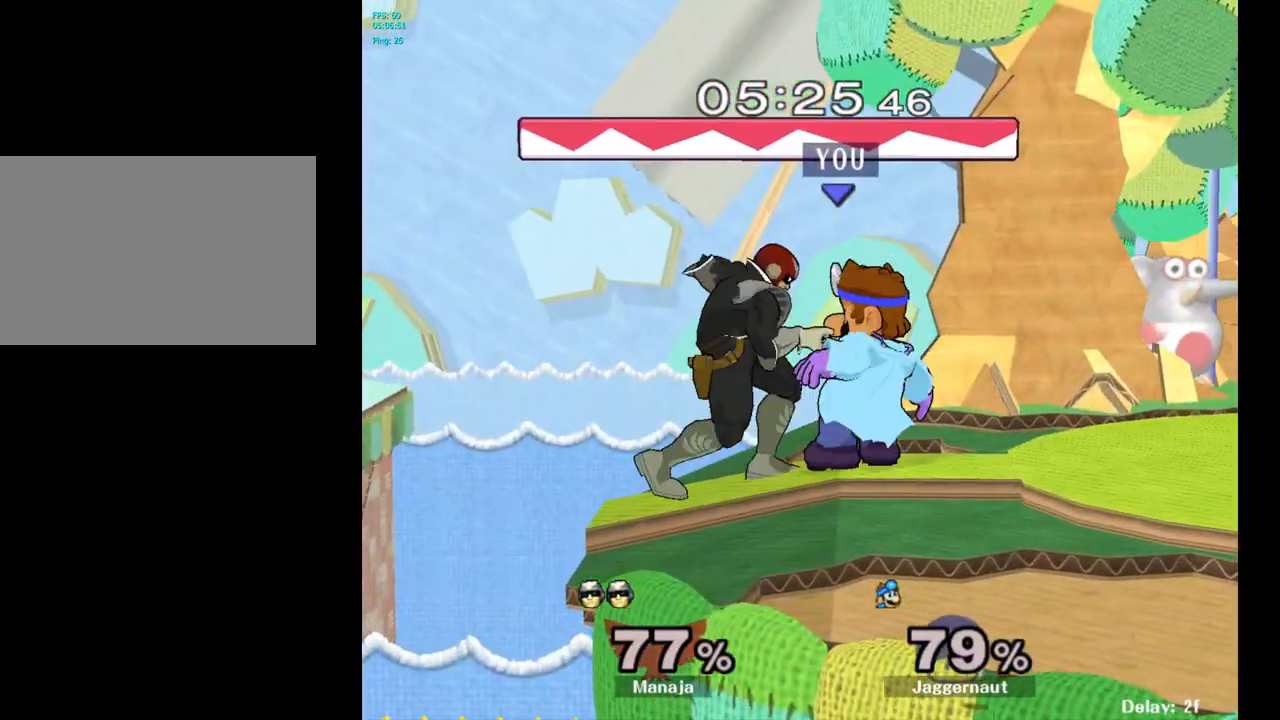
Gameplay with a controller (Nintendo layout); each line is a JSON object with the inputs held at the frame after it. "events" lists button and stick changes between this image and that frame as [ms after this image, input, new state], when the widget could be followed in between. Not read: L3 R3.
{"buttons": [], "left_stick": "left", "right_stick": "center", "events": []}
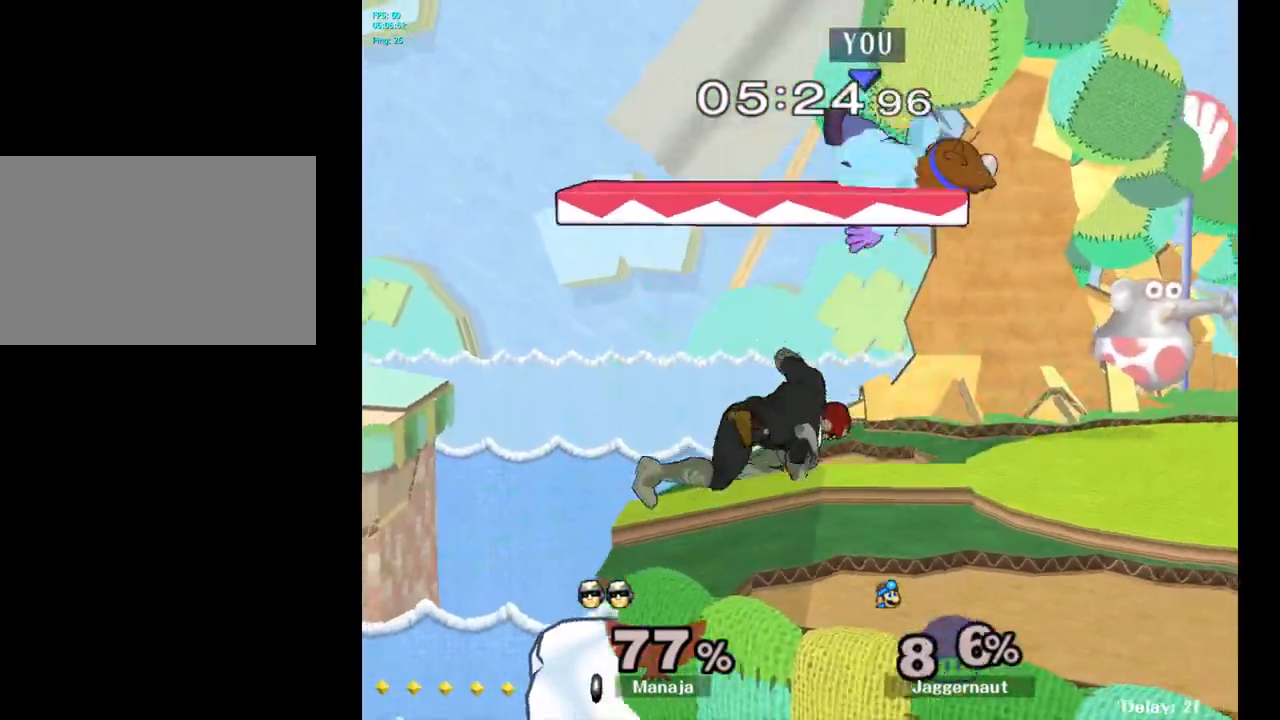
{"buttons": [], "left_stick": "up-right", "right_stick": "center", "events": [[17, "left_stick", "center"], [250, "R1", "down"], [450, "R1", "up"], [500, "left_stick", "up-right"]]}
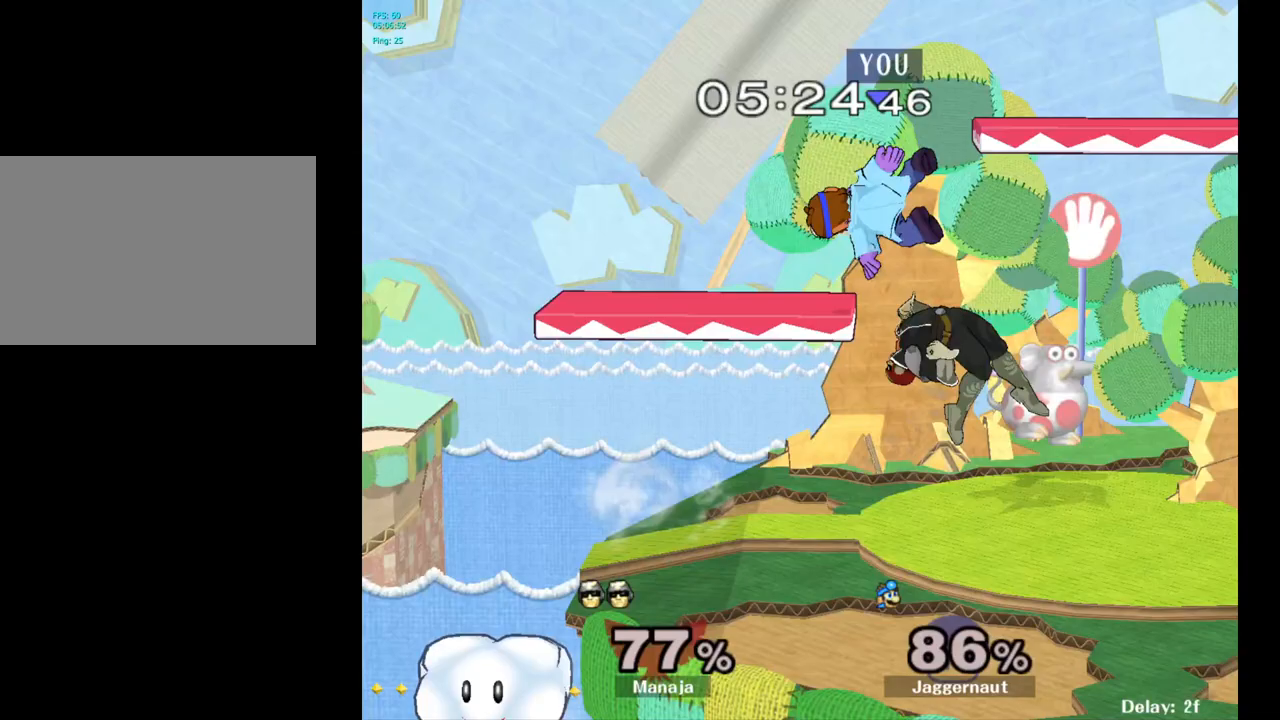
{"buttons": [], "left_stick": "down", "right_stick": "center", "events": [[17, "Y", "down"], [17, "left_stick", "up"], [133, "Y", "up"], [217, "left_stick", "up-right"], [350, "left_stick", "center"], [450, "left_stick", "down"]]}
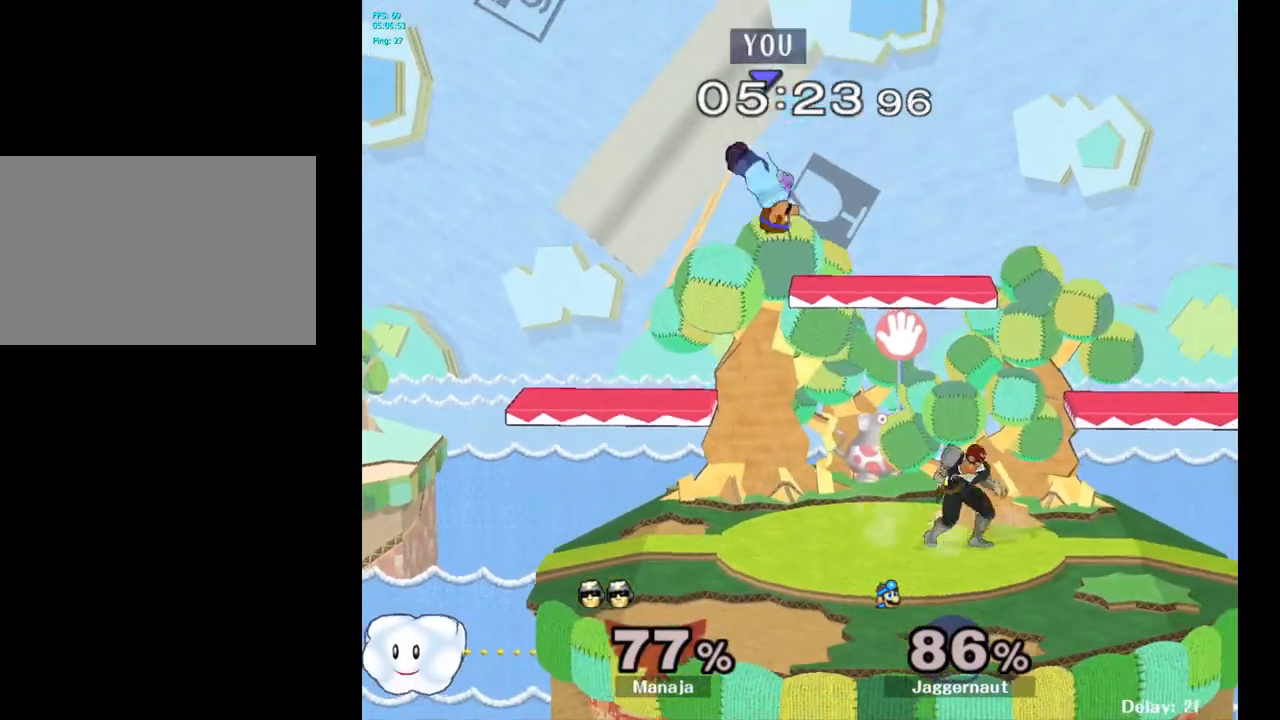
{"buttons": ["R1"], "left_stick": "right", "right_stick": "center", "events": [[83, "left_stick", "right"], [167, "right_stick", "right"], [350, "right_stick", "center"], [450, "R1", "down"]]}
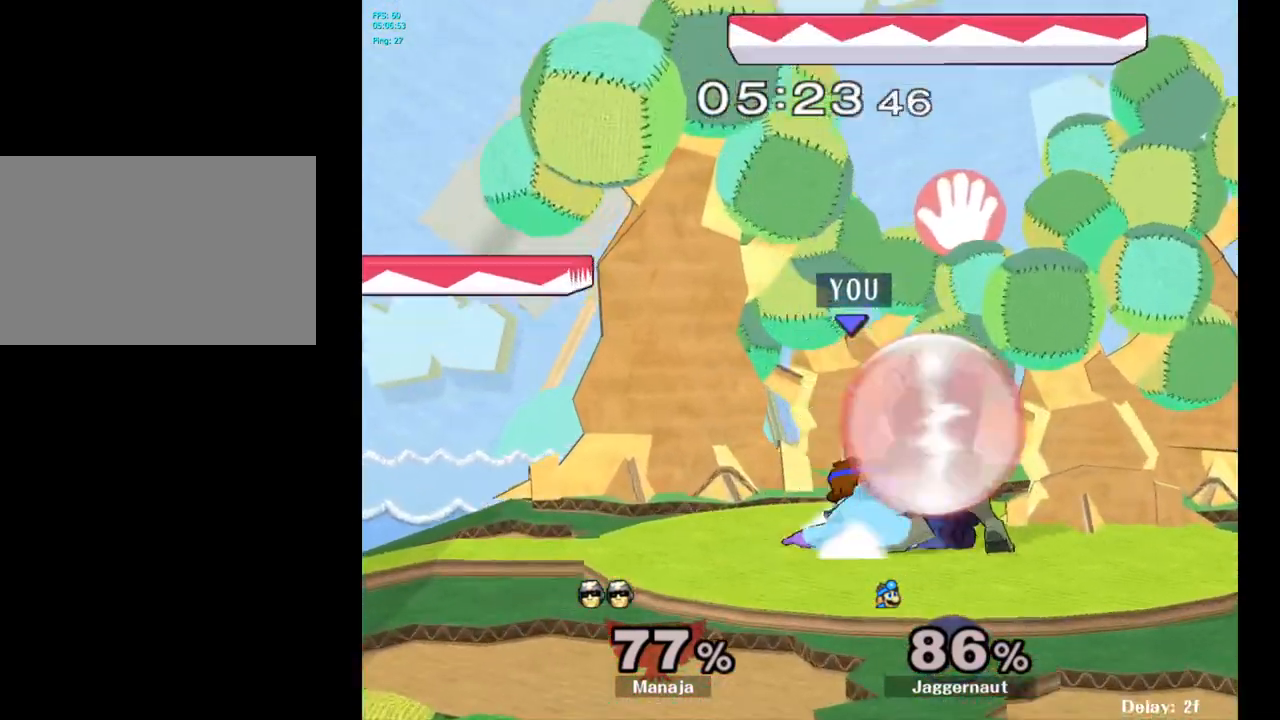
{"buttons": [], "left_stick": "center", "right_stick": "center", "events": [[33, "left_stick", "center"], [100, "R1", "up"], [283, "A", "down"], [383, "A", "up"]]}
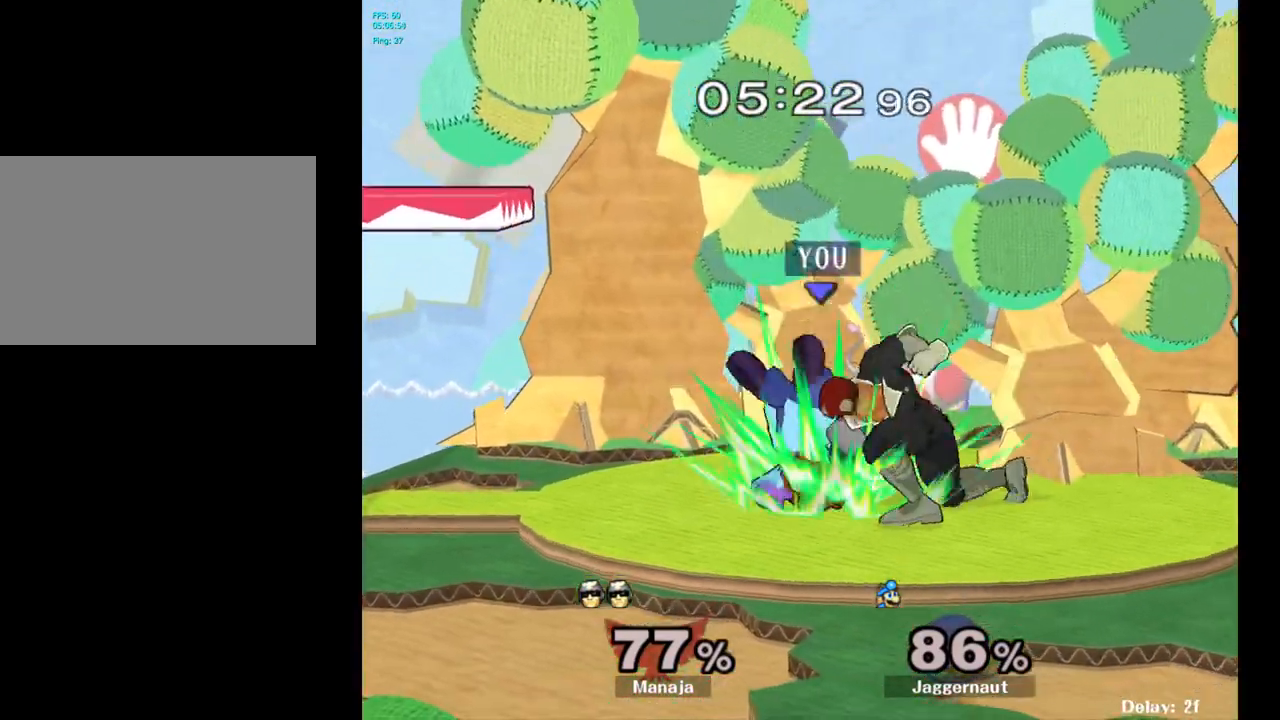
{"buttons": [], "left_stick": "right", "right_stick": "center", "events": [[117, "left_stick", "right"]]}
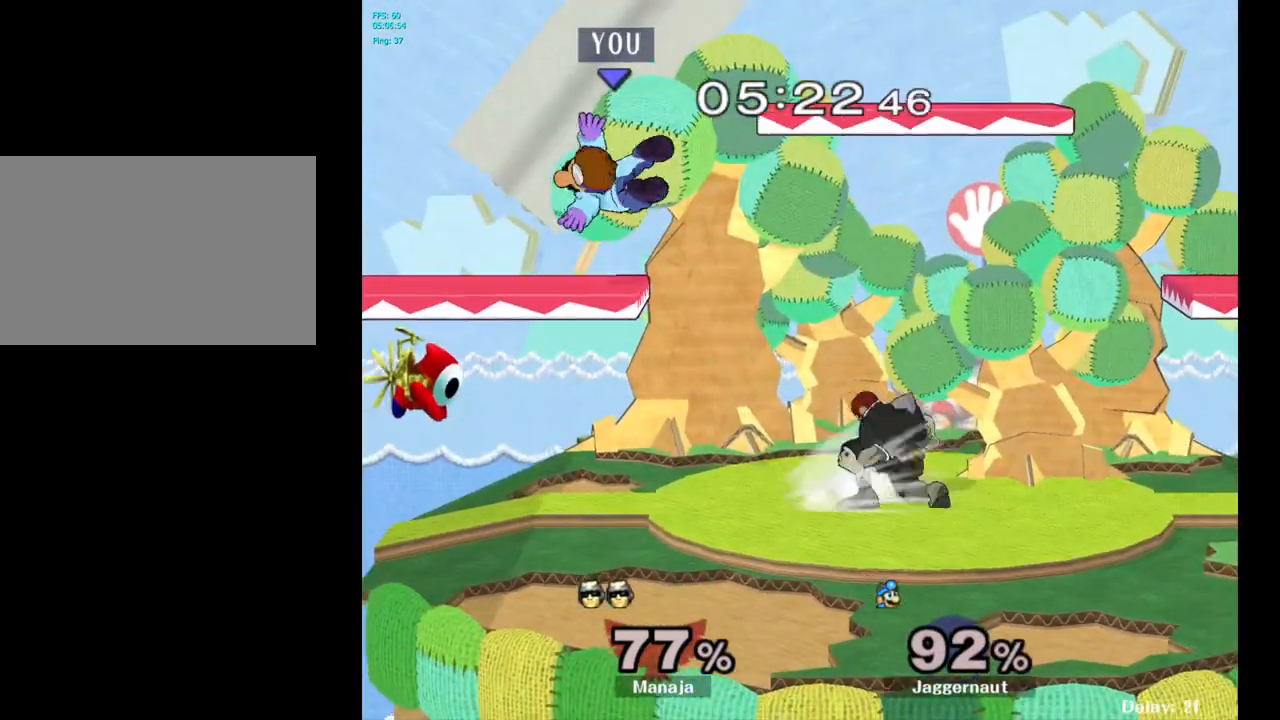
{"buttons": [], "left_stick": "up-right", "right_stick": "center", "events": [[17, "left_stick", "center"], [33, "Y", "down"], [117, "Y", "up"], [183, "left_stick", "up"], [200, "Y", "down"], [267, "Y", "up"], [333, "Y", "down"], [383, "left_stick", "up-right"], [450, "Y", "up"]]}
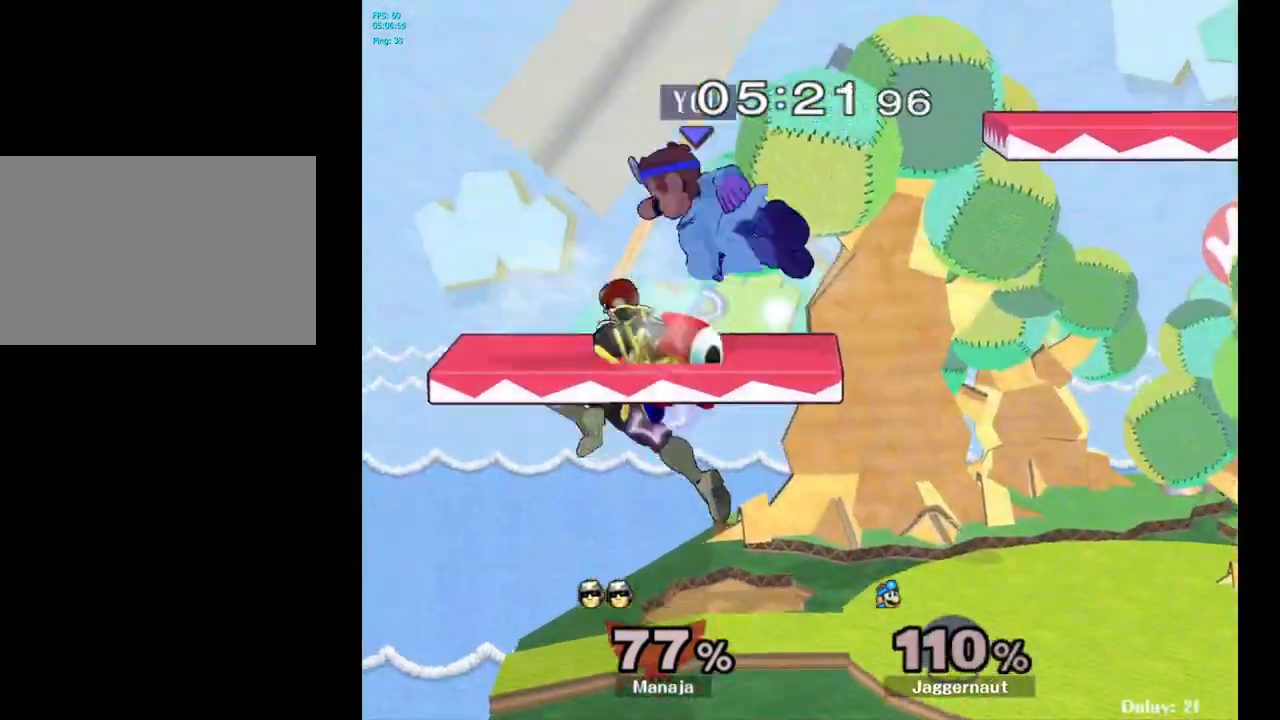
{"buttons": ["Y"], "left_stick": "right", "right_stick": "center", "events": [[183, "left_stick", "right"], [300, "Y", "down"], [400, "Y", "up"], [467, "Y", "down"]]}
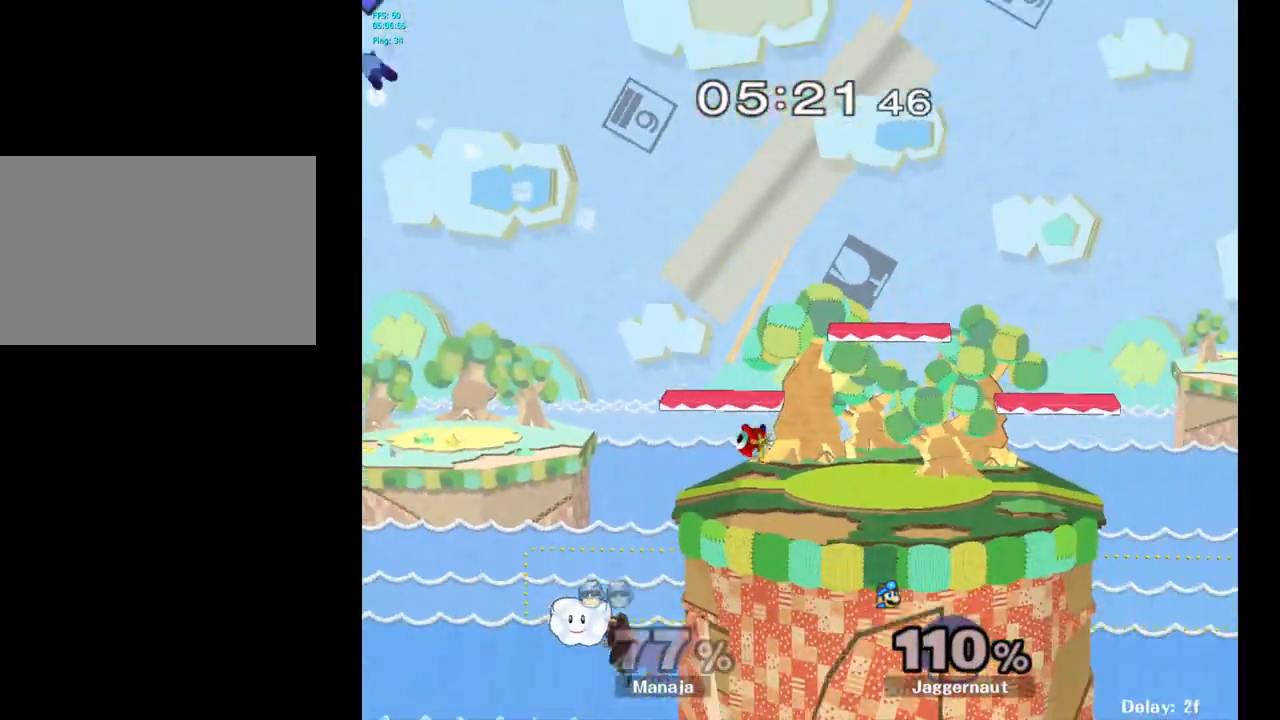
{"buttons": [], "left_stick": "right", "right_stick": "center", "events": [[50, "Y", "up"], [117, "Y", "down"], [200, "Y", "up"], [267, "Y", "down"], [317, "Y", "up"], [383, "Y", "down"], [483, "Y", "up"]]}
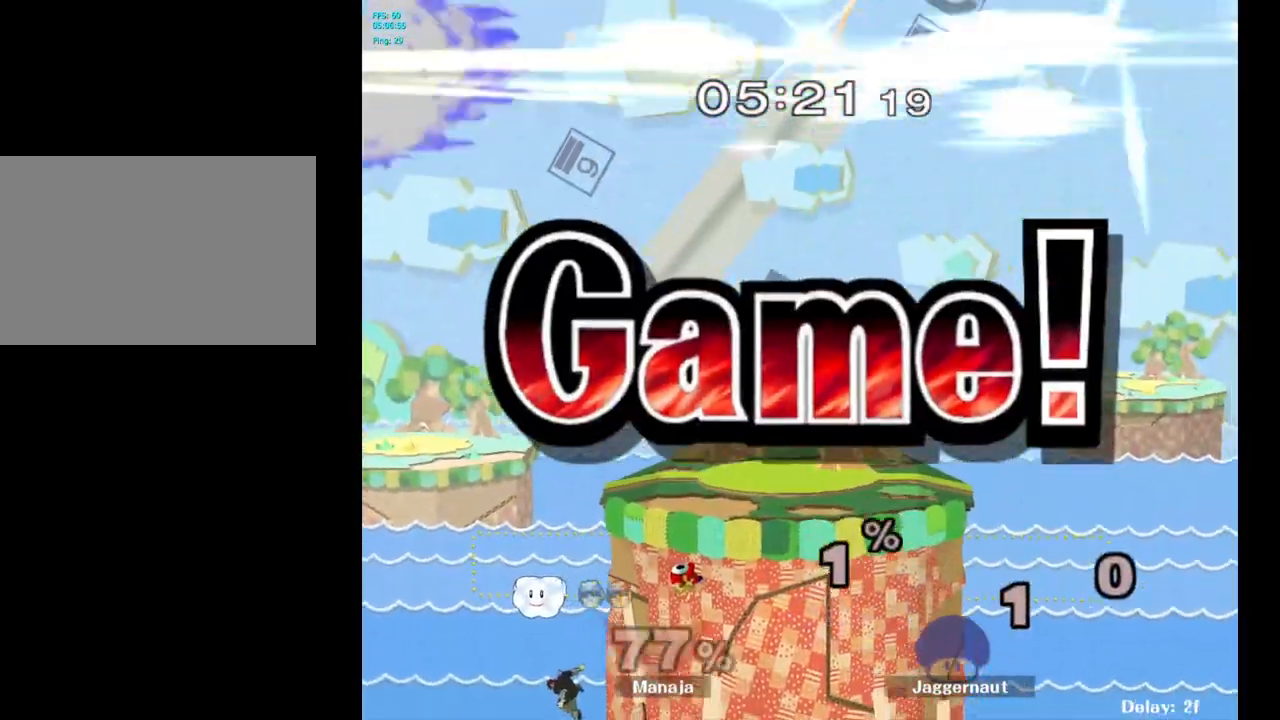
{"buttons": [], "left_stick": "center", "right_stick": "center", "events": [[133, "left_stick", "center"]]}
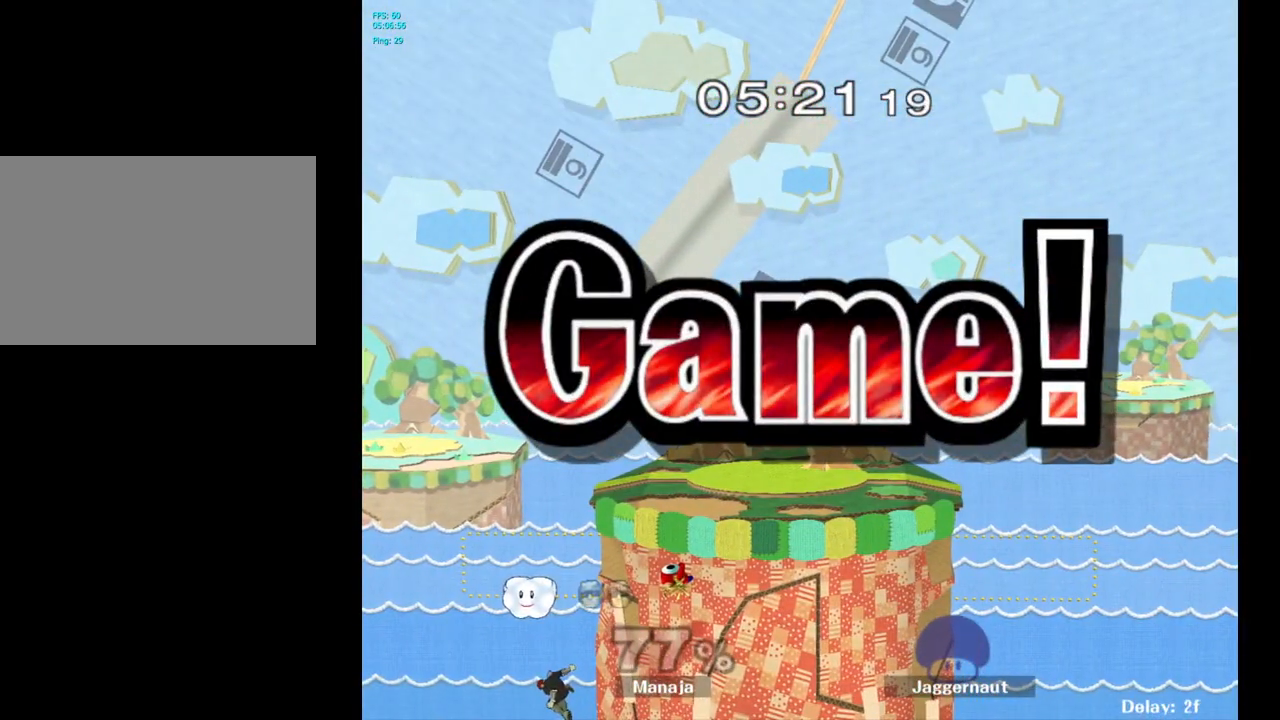
{"buttons": [], "left_stick": "center", "right_stick": "center", "events": []}
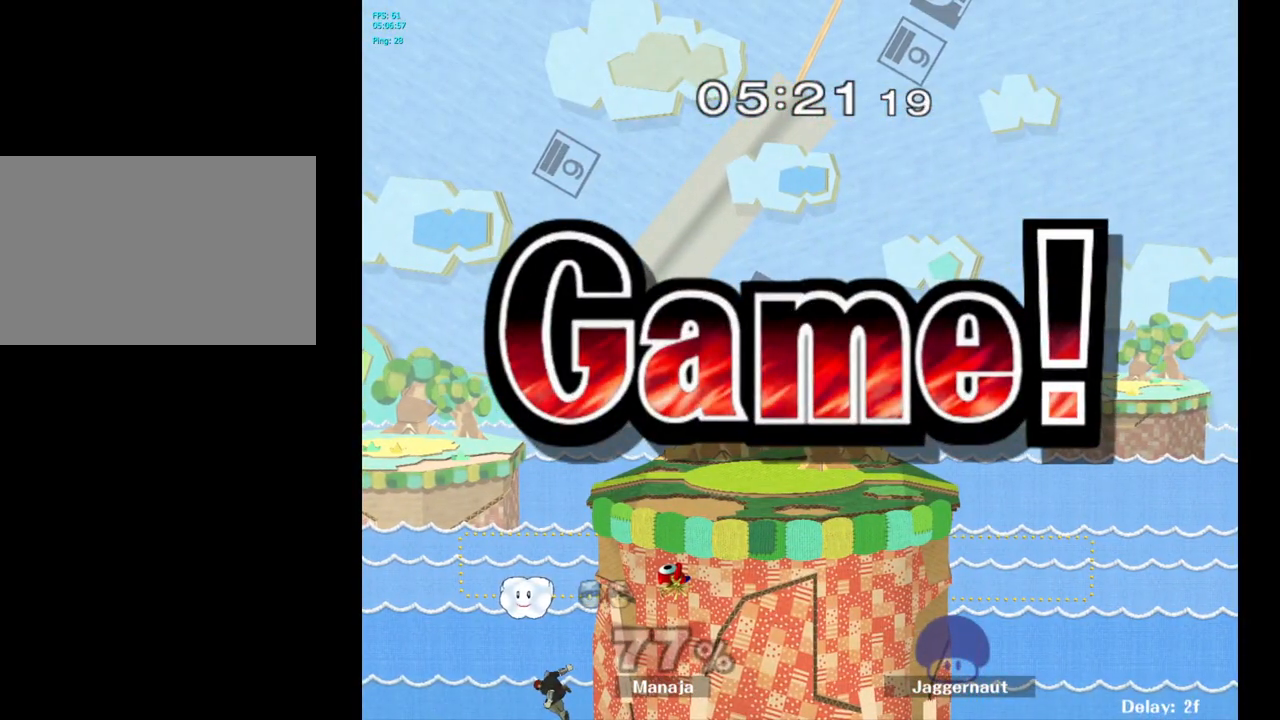
{"buttons": [], "left_stick": "center", "right_stick": "center", "events": []}
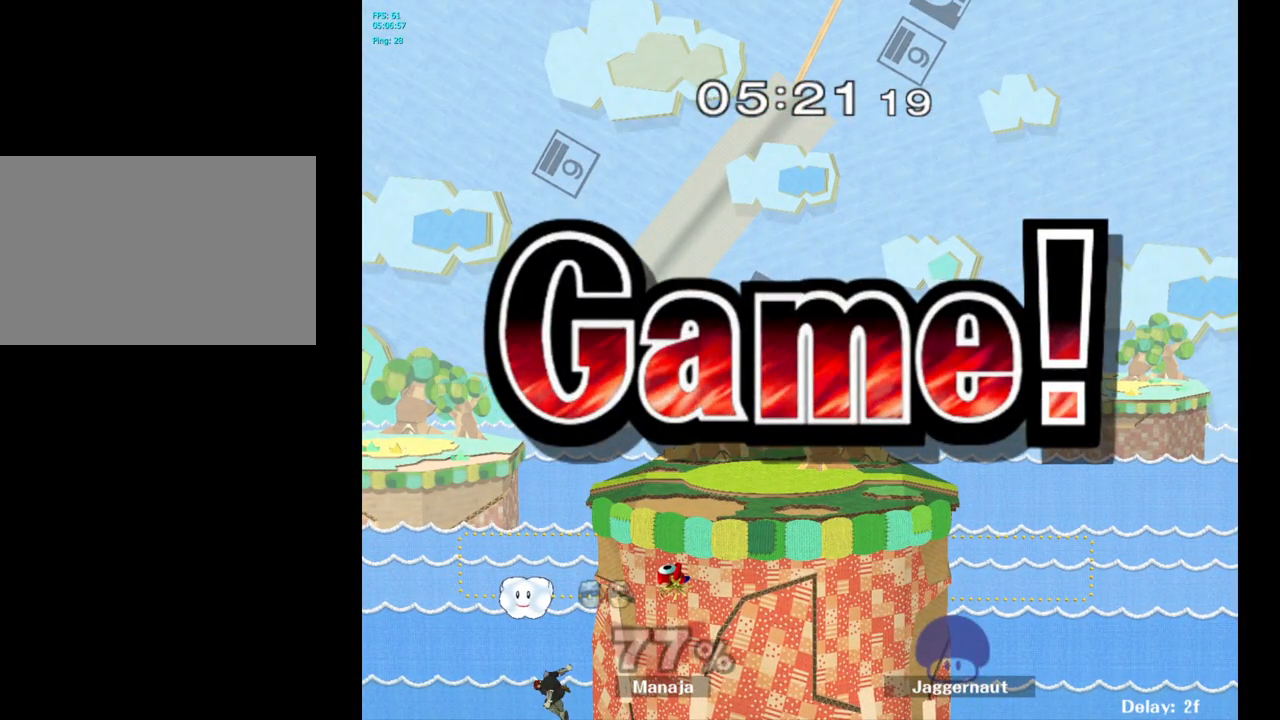
{"buttons": [], "left_stick": "center", "right_stick": "center", "events": [[433, "START", "down"], [500, "START", "up"]]}
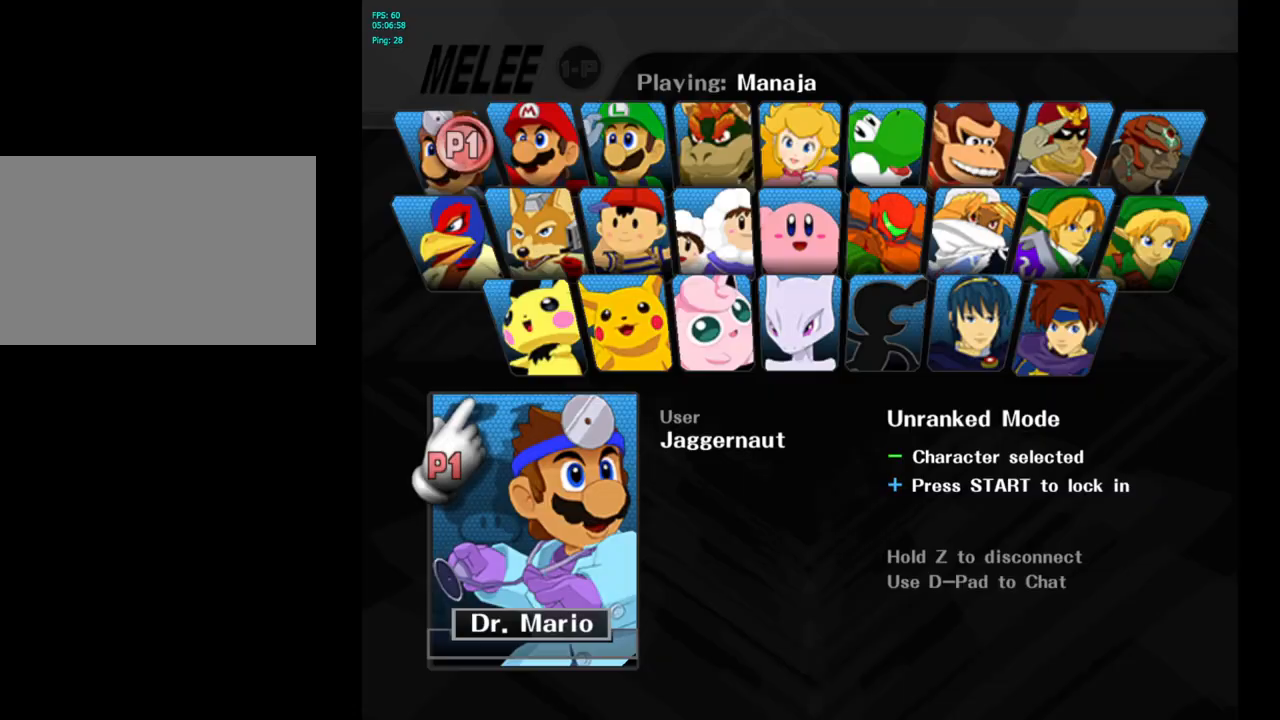
{"buttons": [], "left_stick": "center", "right_stick": "center", "events": [[67, "START", "down"], [183, "START", "up"]]}
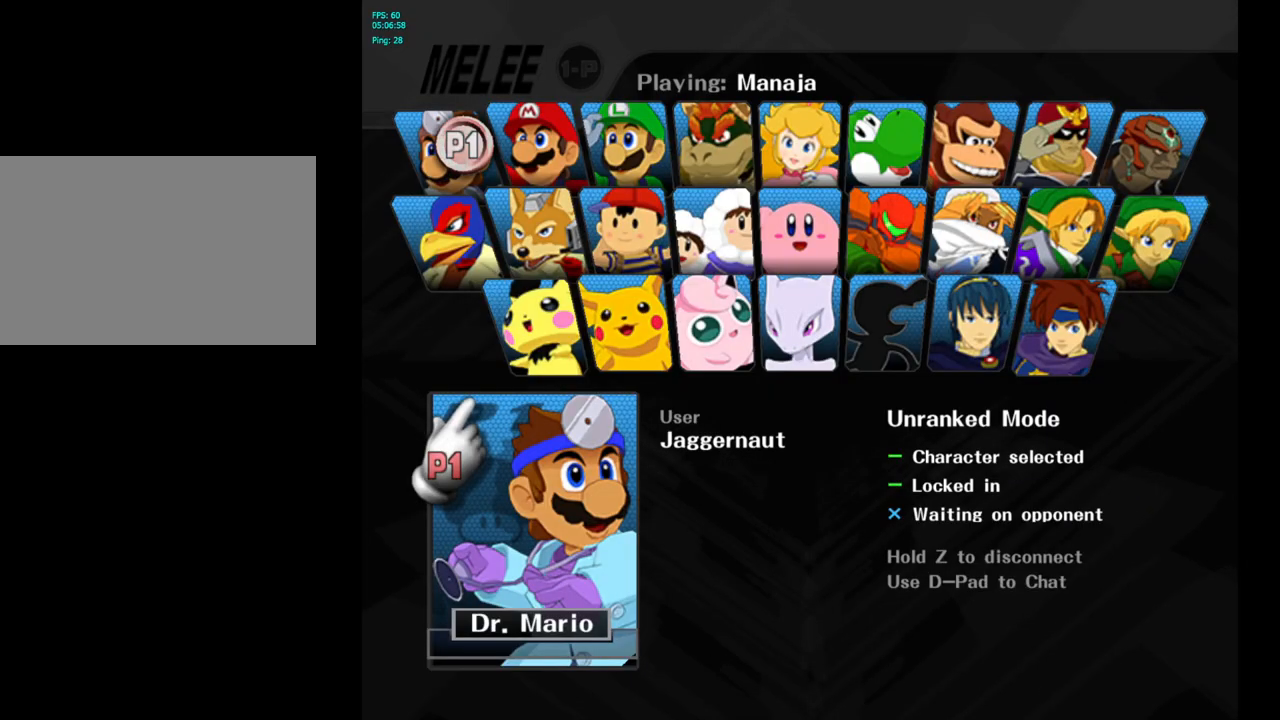
{"buttons": ["L1", "R1"], "left_stick": "center", "right_stick": "center", "events": [[267, "L1", "down"], [267, "R1", "down"]]}
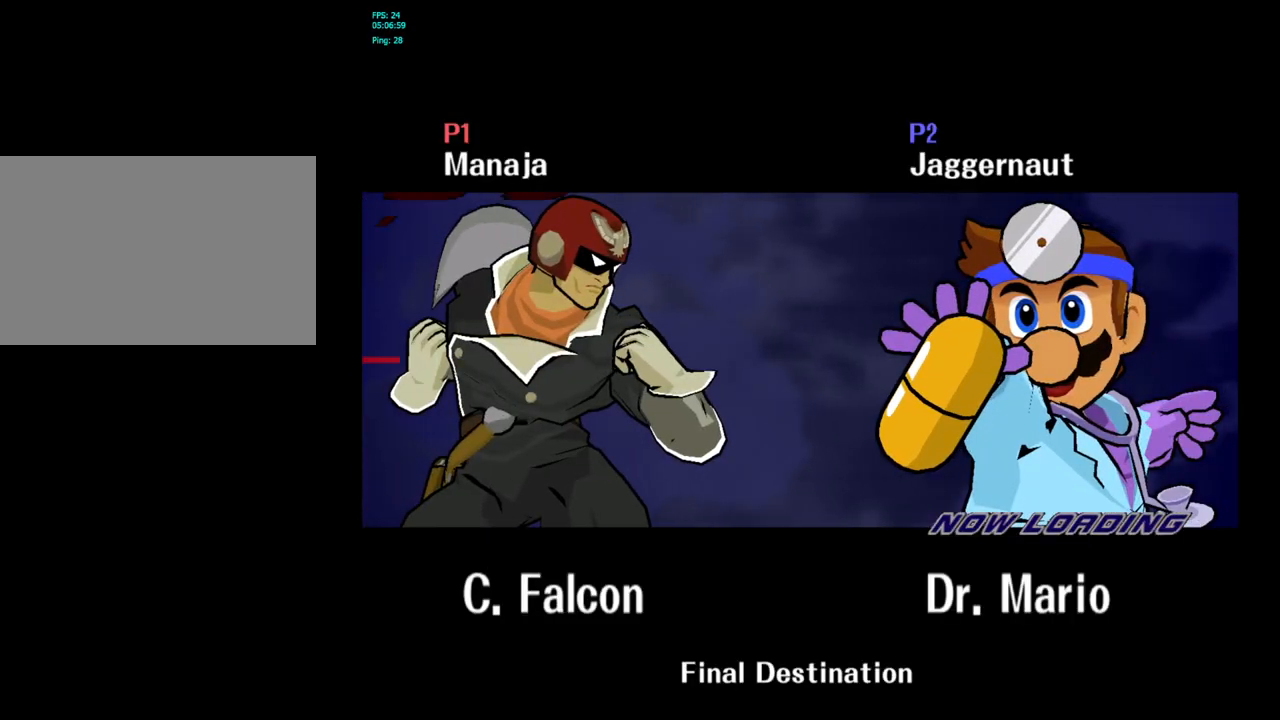
{"buttons": [], "left_stick": "center", "right_stick": "center", "events": [[17, "R1", "up"], [67, "L1", "up"]]}
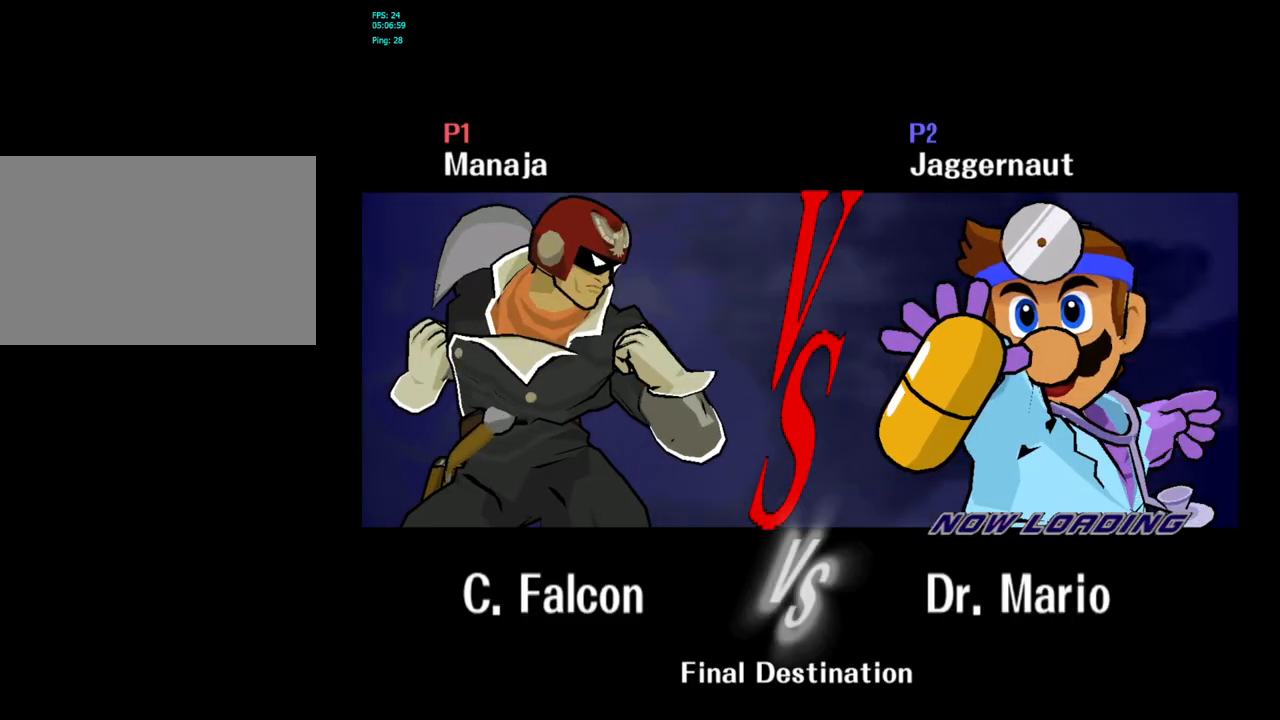
{"buttons": [], "left_stick": "center", "right_stick": "center", "events": []}
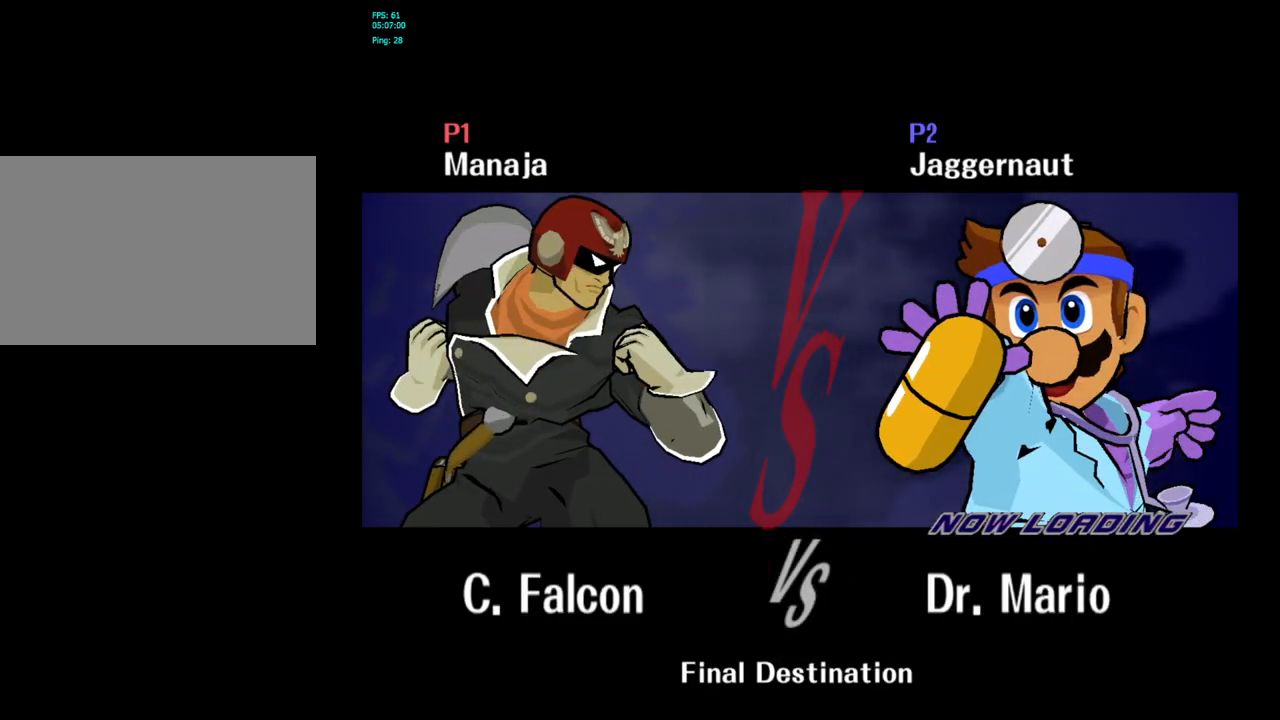
{"buttons": [], "left_stick": "center", "right_stick": "center", "events": []}
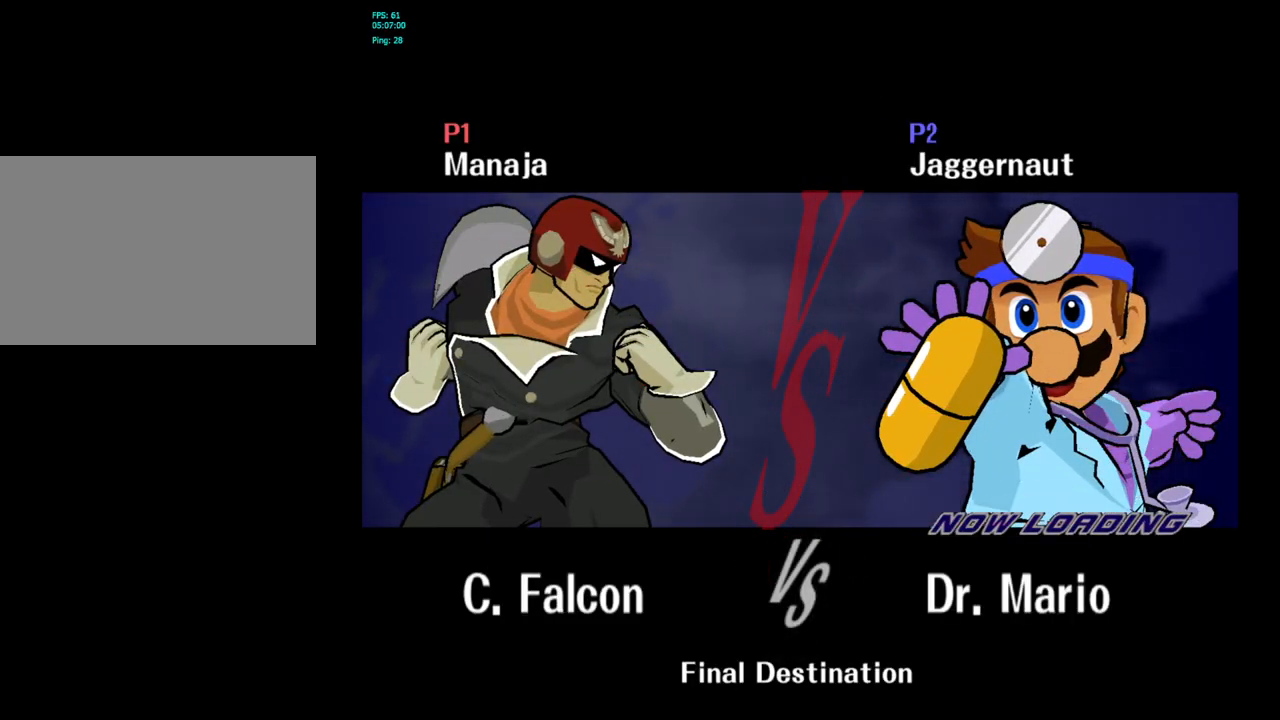
{"buttons": ["L1", "R1"], "left_stick": "center", "right_stick": "center", "events": [[67, "R1", "down"], [100, "L1", "down"]]}
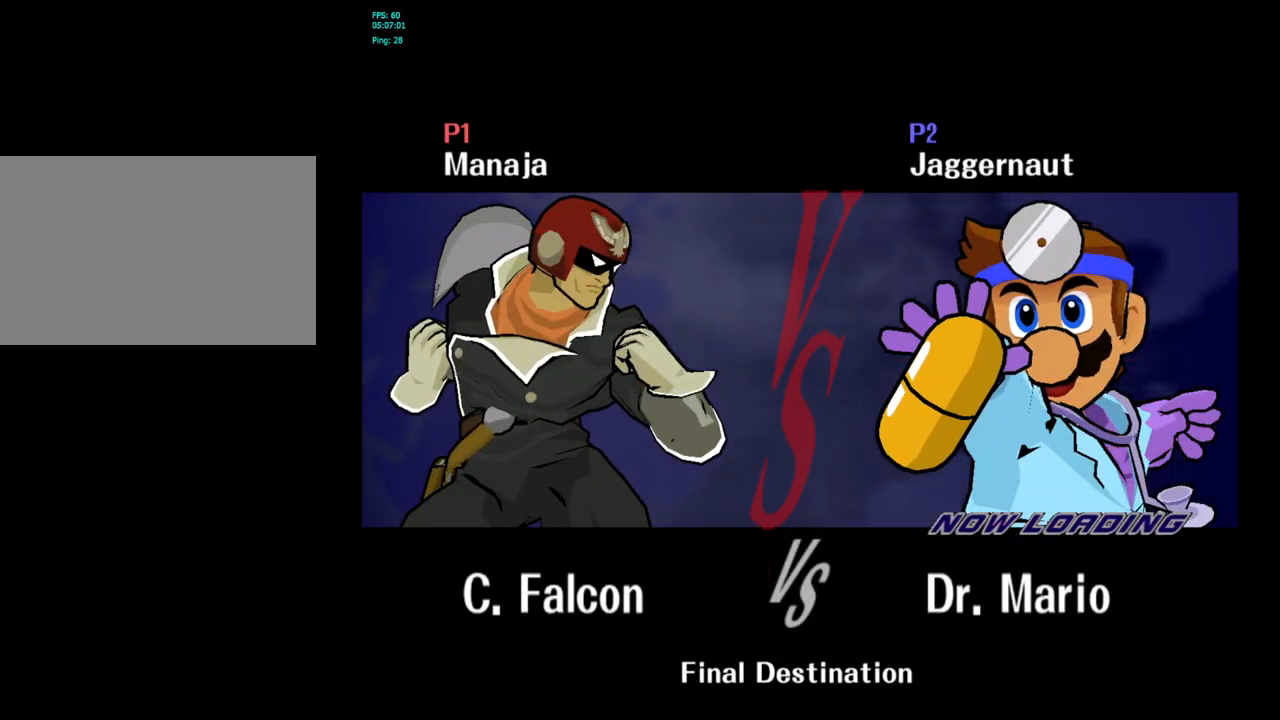
{"buttons": ["L1", "R1"], "left_stick": "center", "right_stick": "center", "events": [[100, "L1", "up"], [100, "R1", "up"], [300, "R1", "down"], [383, "L1", "down"]]}
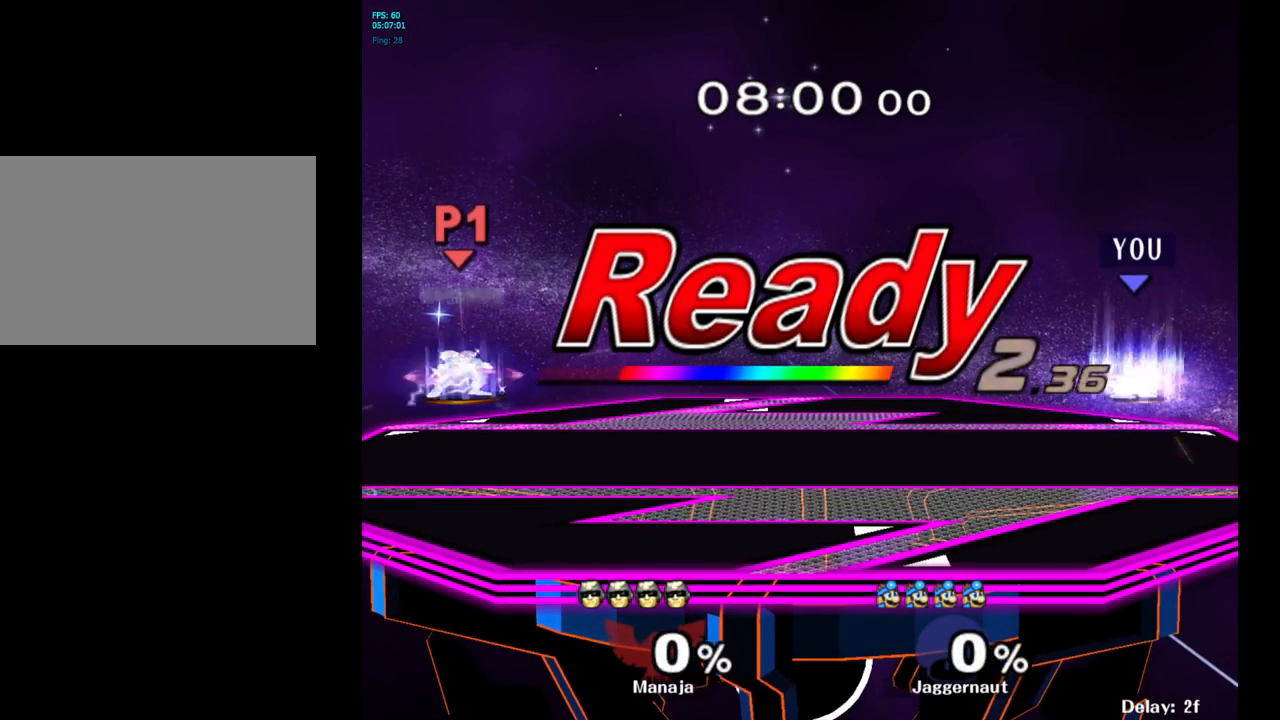
{"buttons": [], "left_stick": "center", "right_stick": "center", "events": [[50, "L1", "up"], [100, "left_stick", "left"], [133, "L1", "down"], [250, "R1", "up"], [283, "L1", "up"], [483, "left_stick", "center"]]}
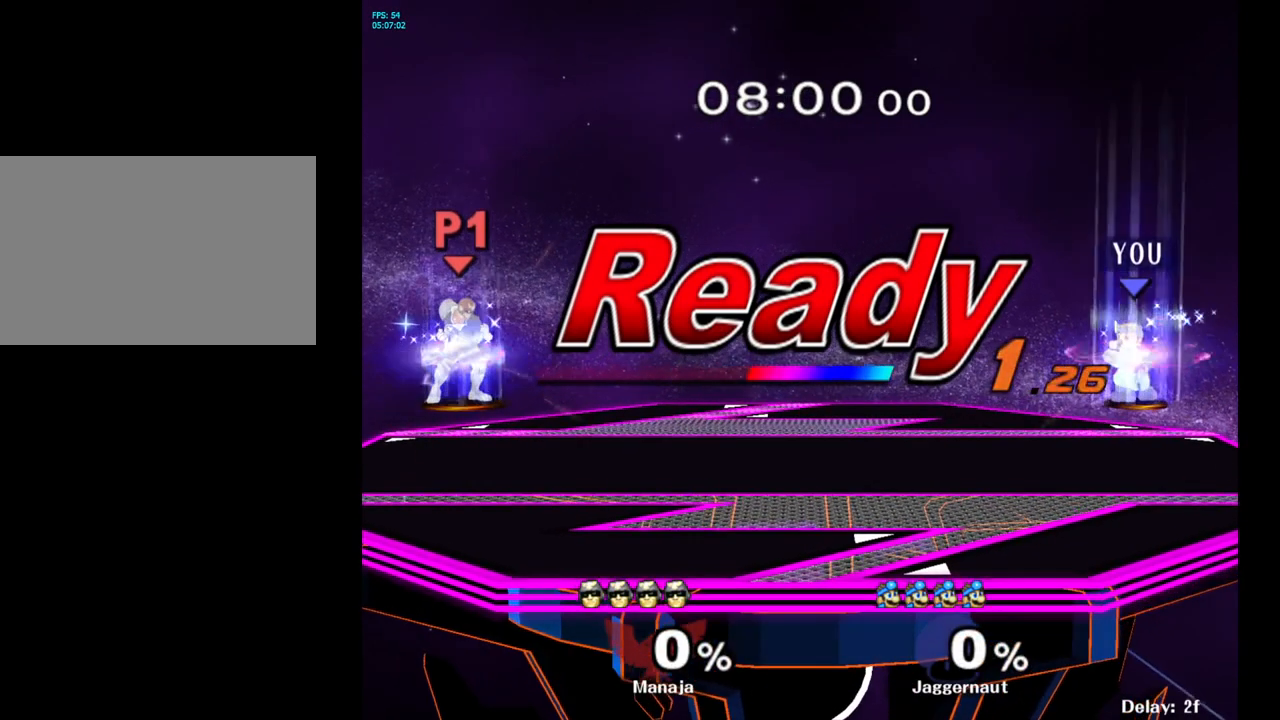
{"buttons": [], "left_stick": "center", "right_stick": "center", "events": [[200, "left_stick", "left"], [500, "left_stick", "center"]]}
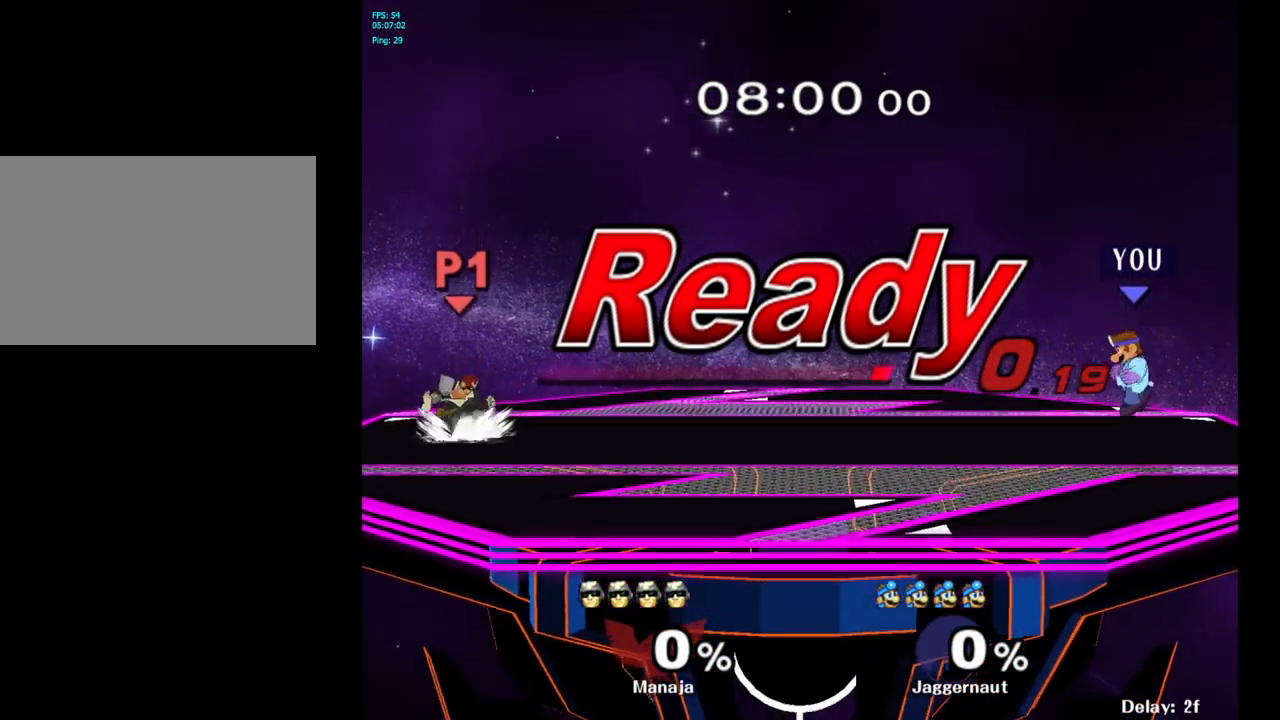
{"buttons": [], "left_stick": "center", "right_stick": "center", "events": [[183, "left_stick", "left"], [233, "Y", "down"], [267, "left_stick", "center"], [300, "Y", "up"], [400, "B", "down"], [483, "B", "up"]]}
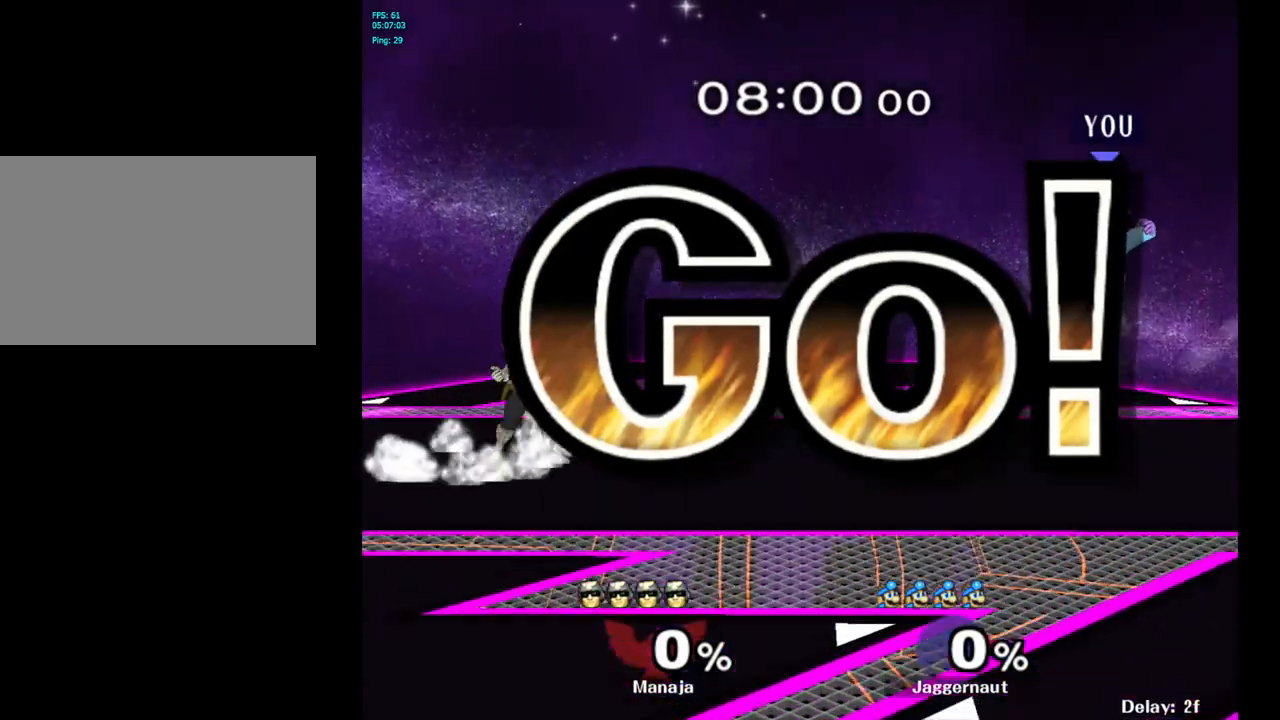
{"buttons": ["R1"], "left_stick": "right", "right_stick": "center", "events": [[17, "left_stick", "right"], [333, "R1", "down"]]}
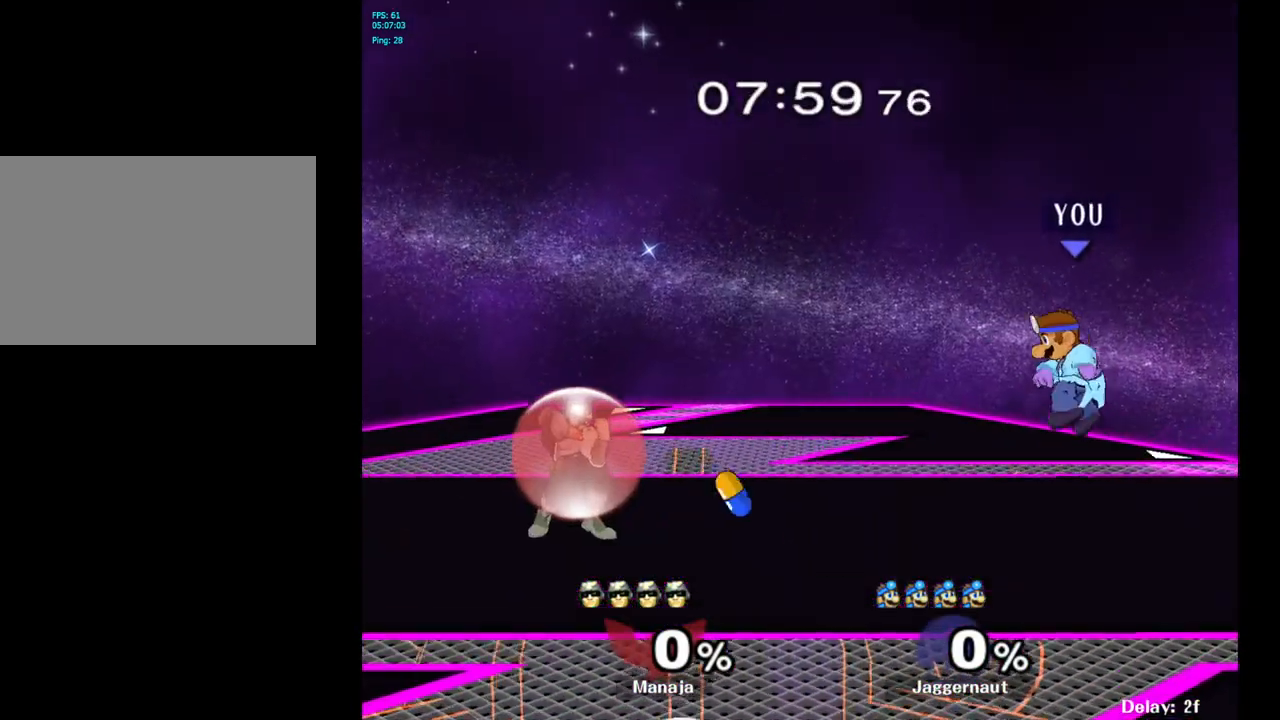
{"buttons": ["B"], "left_stick": "center", "right_stick": "center", "events": [[50, "R1", "up"], [117, "left_stick", "center"], [317, "left_stick", "left"], [400, "Y", "down"], [433, "Y", "up"], [433, "left_stick", "center"], [500, "B", "down"]]}
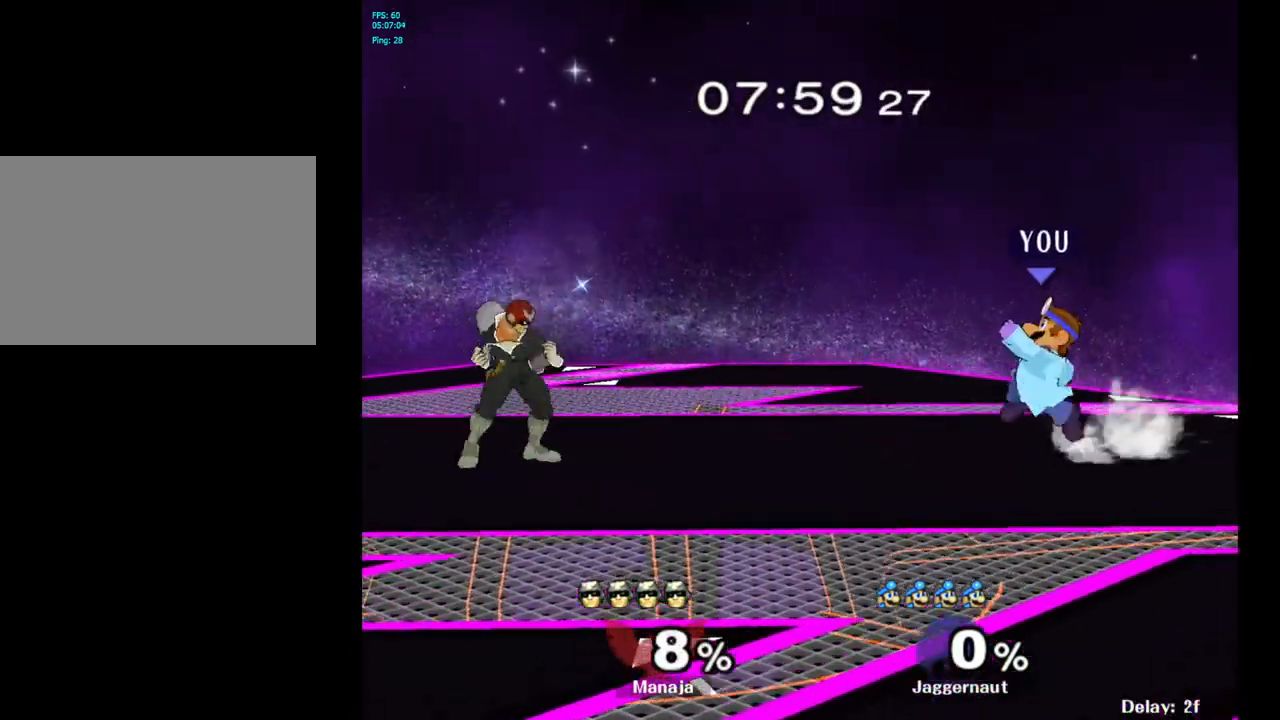
{"buttons": ["R1"], "left_stick": "right", "right_stick": "center", "events": [[100, "B", "up"], [200, "left_stick", "right"], [383, "R1", "down"]]}
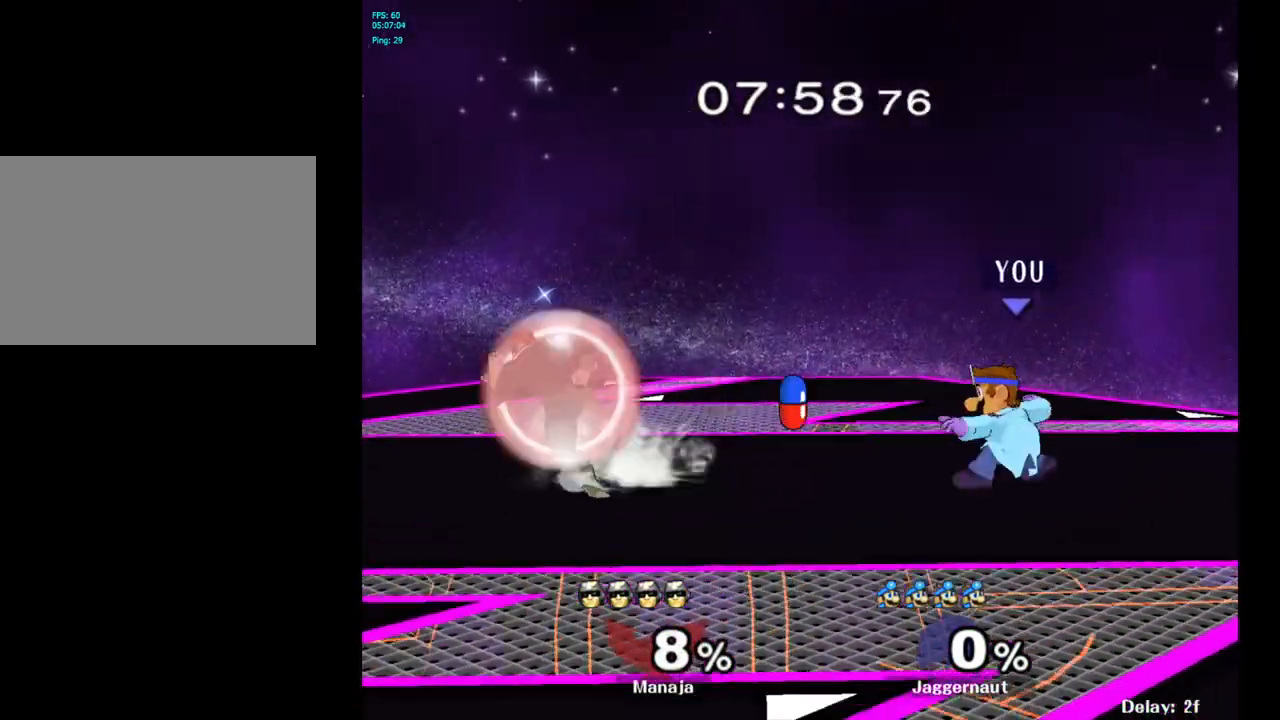
{"buttons": [], "left_stick": "left", "right_stick": "center", "events": [[17, "R1", "up"], [17, "left_stick", "center"], [300, "left_stick", "left"]]}
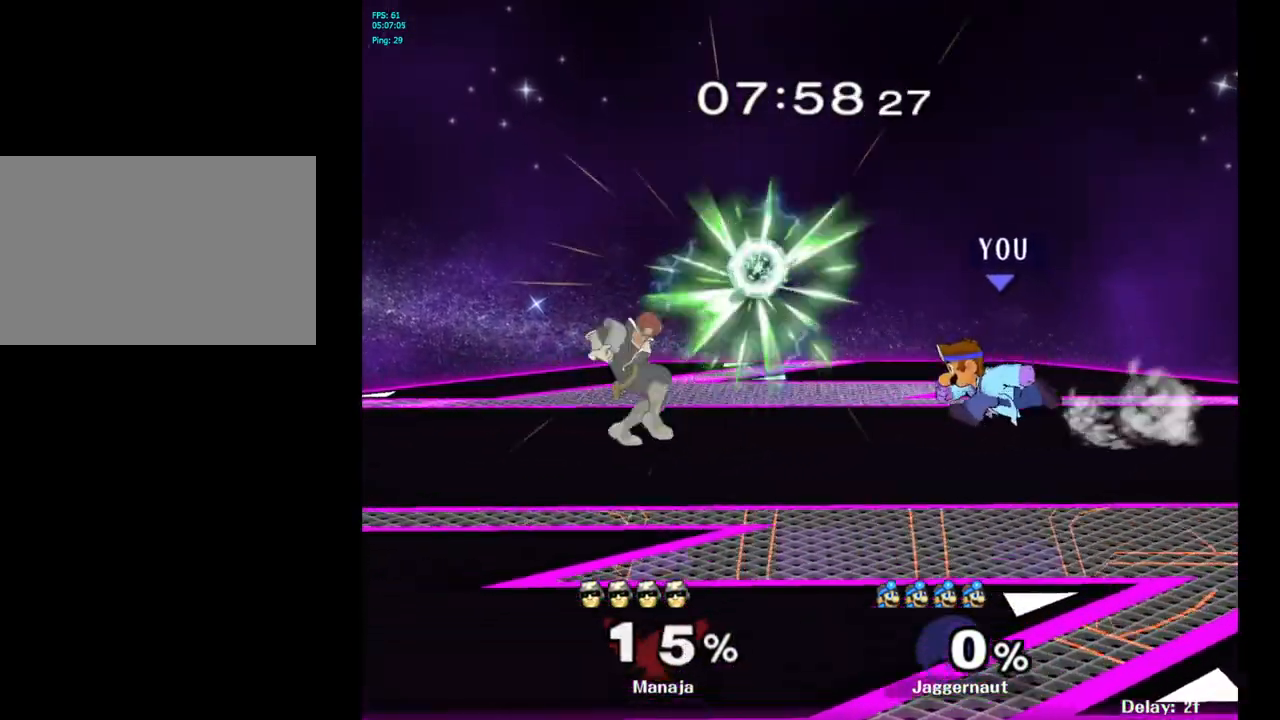
{"buttons": [], "left_stick": "right", "right_stick": "center", "events": [[67, "Y", "down"], [117, "left_stick", "center"], [183, "A", "down"], [250, "Y", "up"], [333, "left_stick", "right"], [350, "A", "up"]]}
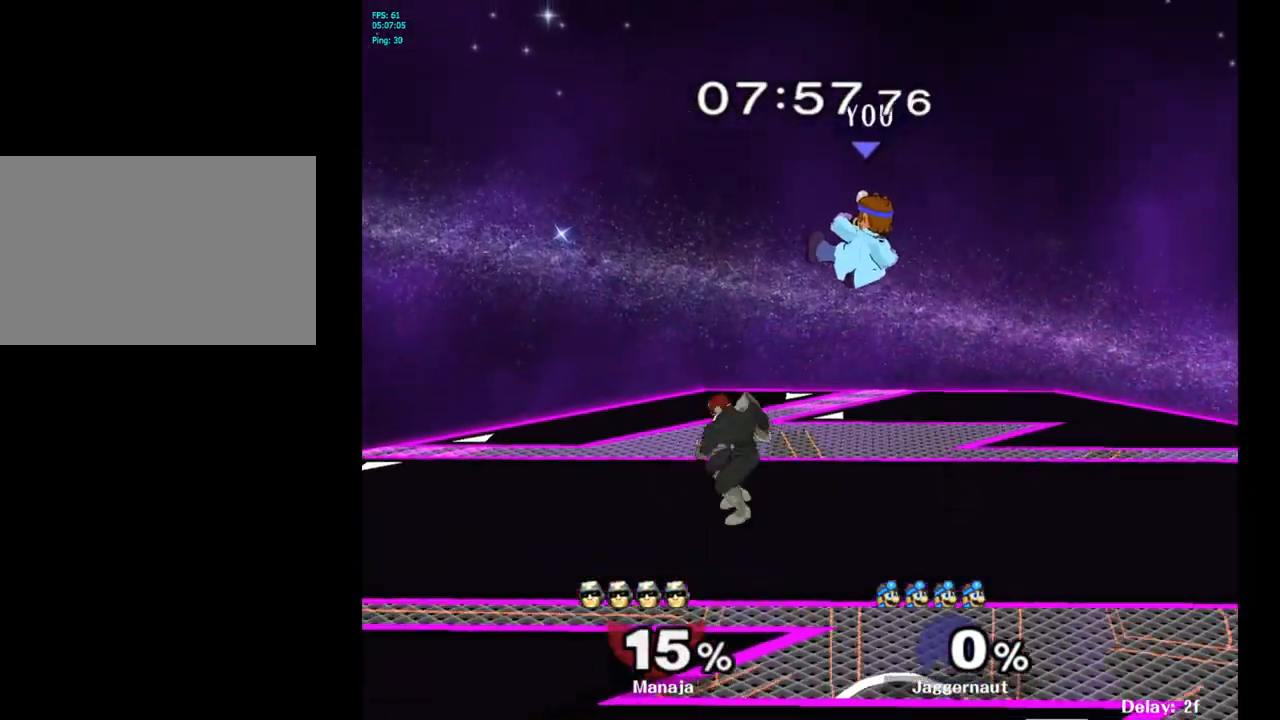
{"buttons": ["Y"], "left_stick": "center", "right_stick": "center", "events": [[283, "left_stick", "center"], [317, "Y", "down"], [350, "Y", "up"], [433, "Y", "down"]]}
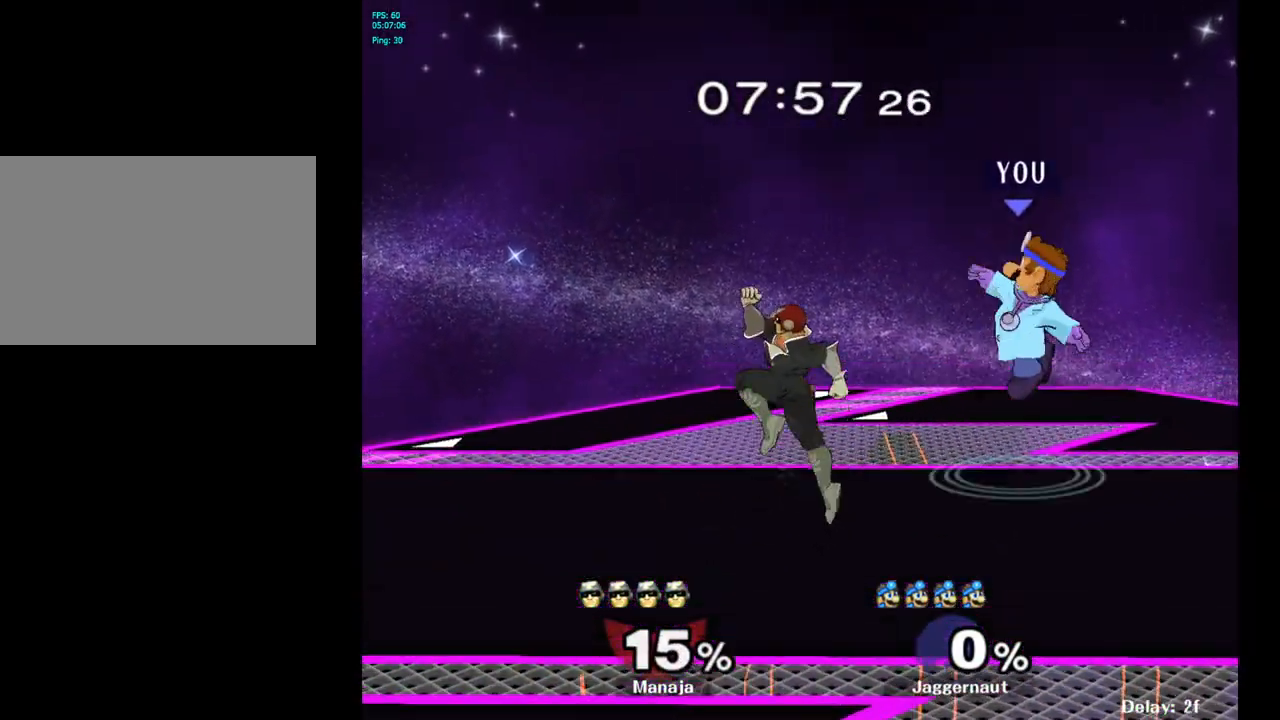
{"buttons": [], "left_stick": "down-right", "right_stick": "center", "events": [[83, "Y", "up"], [267, "left_stick", "up-left"], [317, "right_stick", "left"], [383, "left_stick", "up-right"], [400, "right_stick", "center"], [433, "left_stick", "down-right"]]}